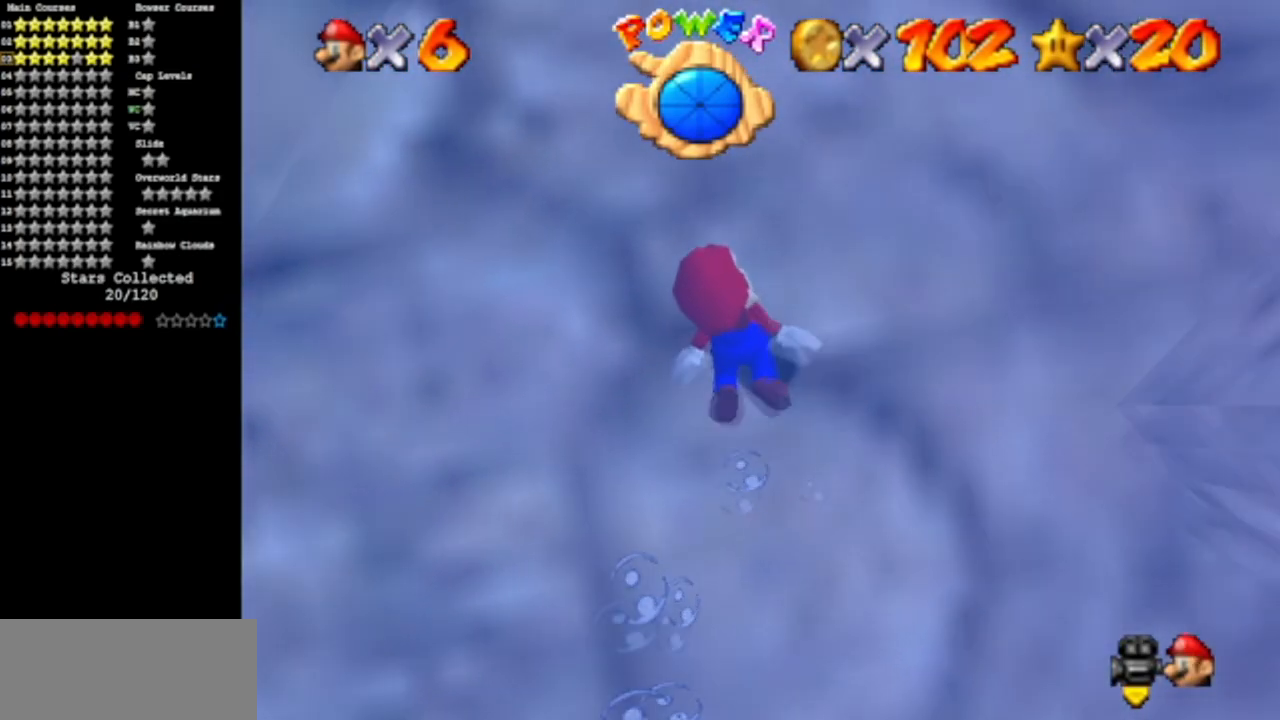
Gameplay with a controller (Nintendo layout); each line is a JSON object with the inputs held at the frame after it. "events" lists button and stick changes between this image and that frame as [ms after this image, input, new state], when the widget could be followed in between. Not read: L3 R3 START other_buttons.
{"buttons": ["A"], "left_stick": "down-left", "events": [[201, "A", "down"]]}
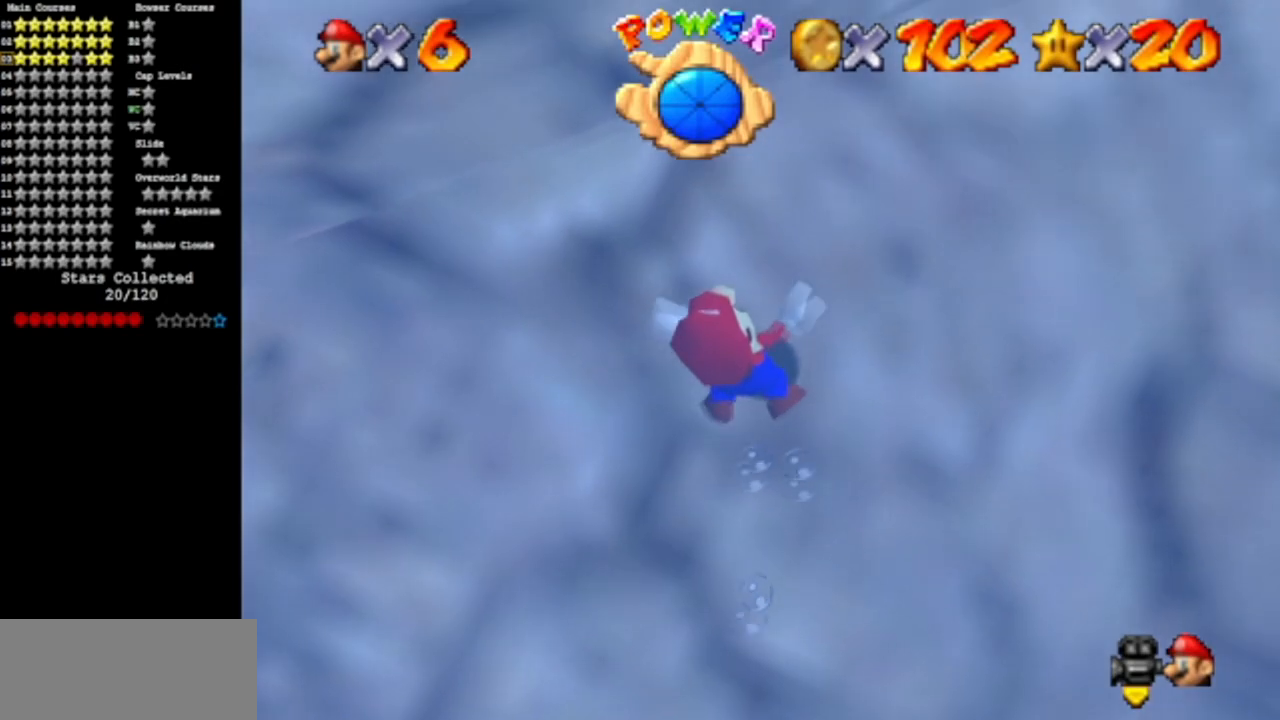
{"buttons": ["A"], "left_stick": "center", "events": [[83, "A", "up"], [367, "left_stick", "center"], [384, "A", "down"]]}
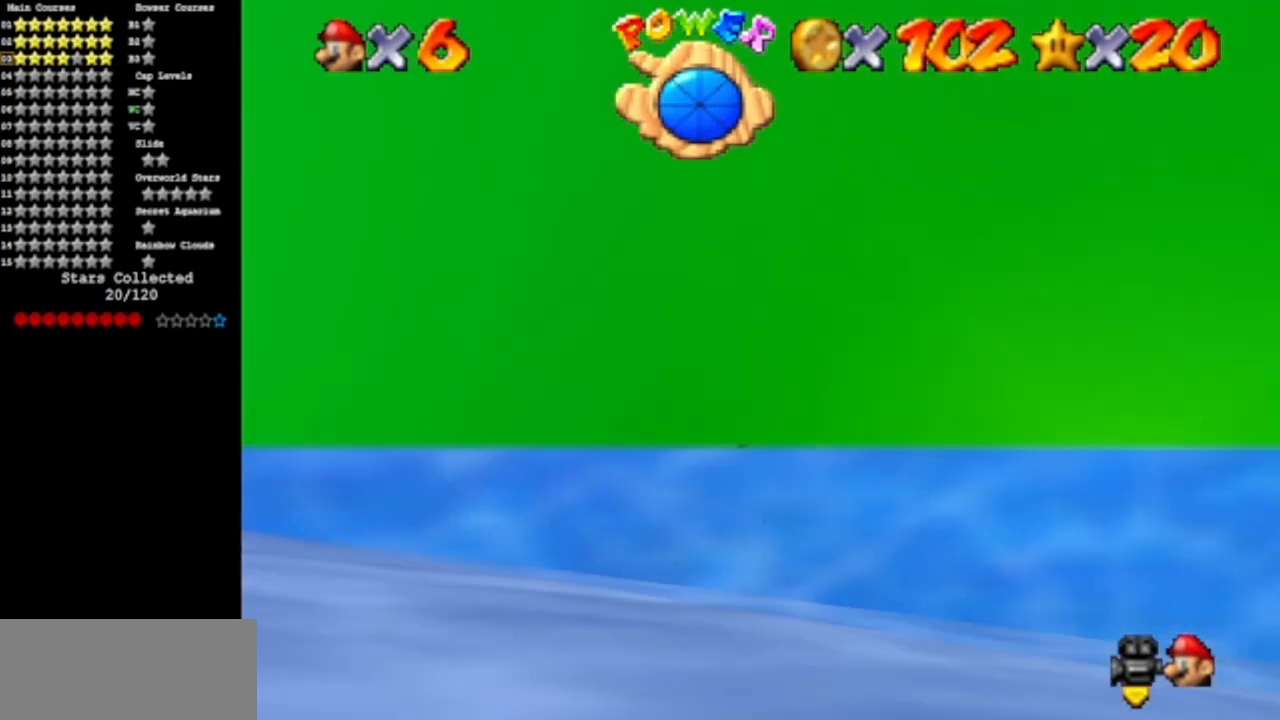
{"buttons": [], "left_stick": "down-left", "events": [[84, "left_stick", "down-left"], [201, "A", "up"]]}
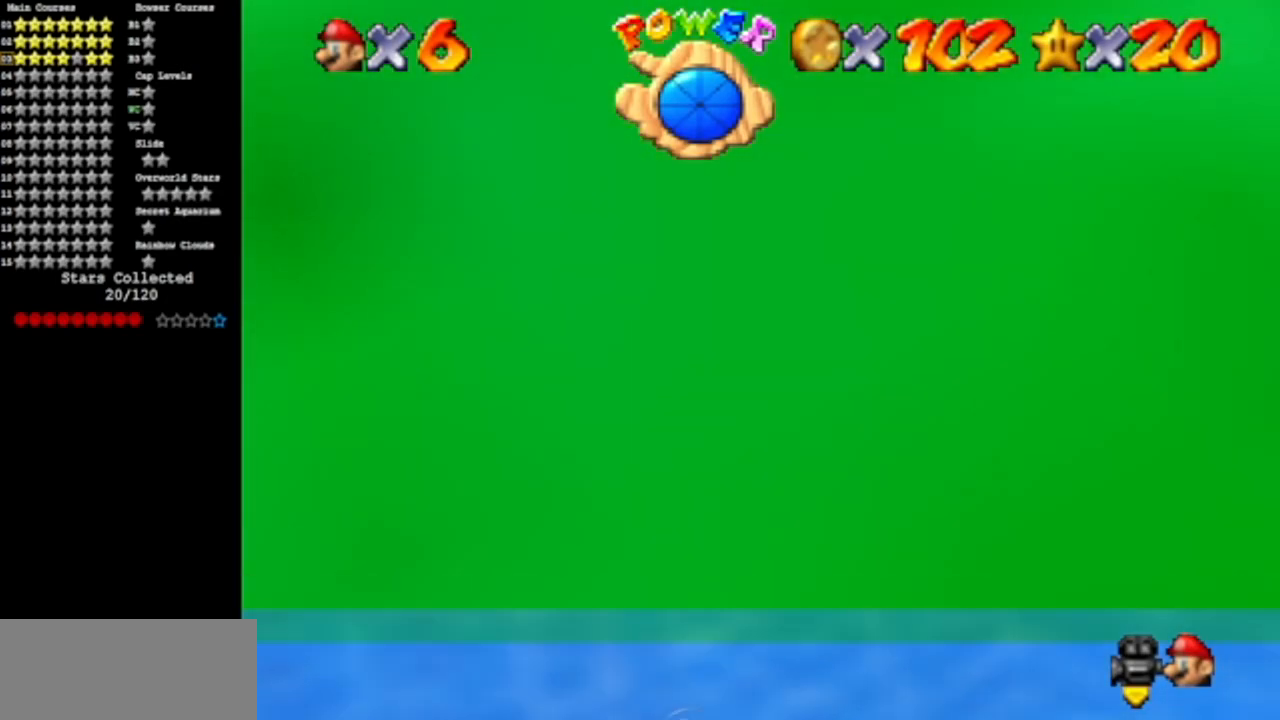
{"buttons": [], "left_stick": "center", "events": [[33, "A", "down"], [67, "left_stick", "down"], [334, "A", "up"], [400, "left_stick", "center"]]}
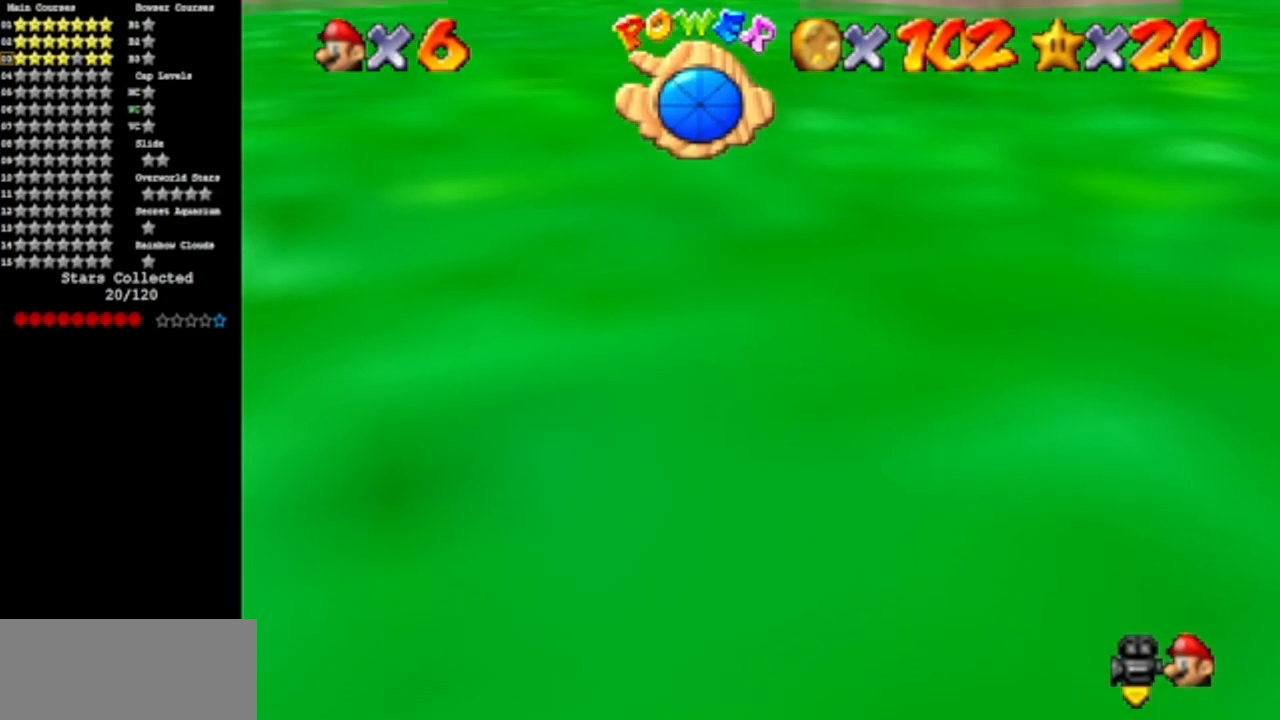
{"buttons": ["A"], "left_stick": "right", "events": [[251, "A", "down"], [251, "left_stick", "right"]]}
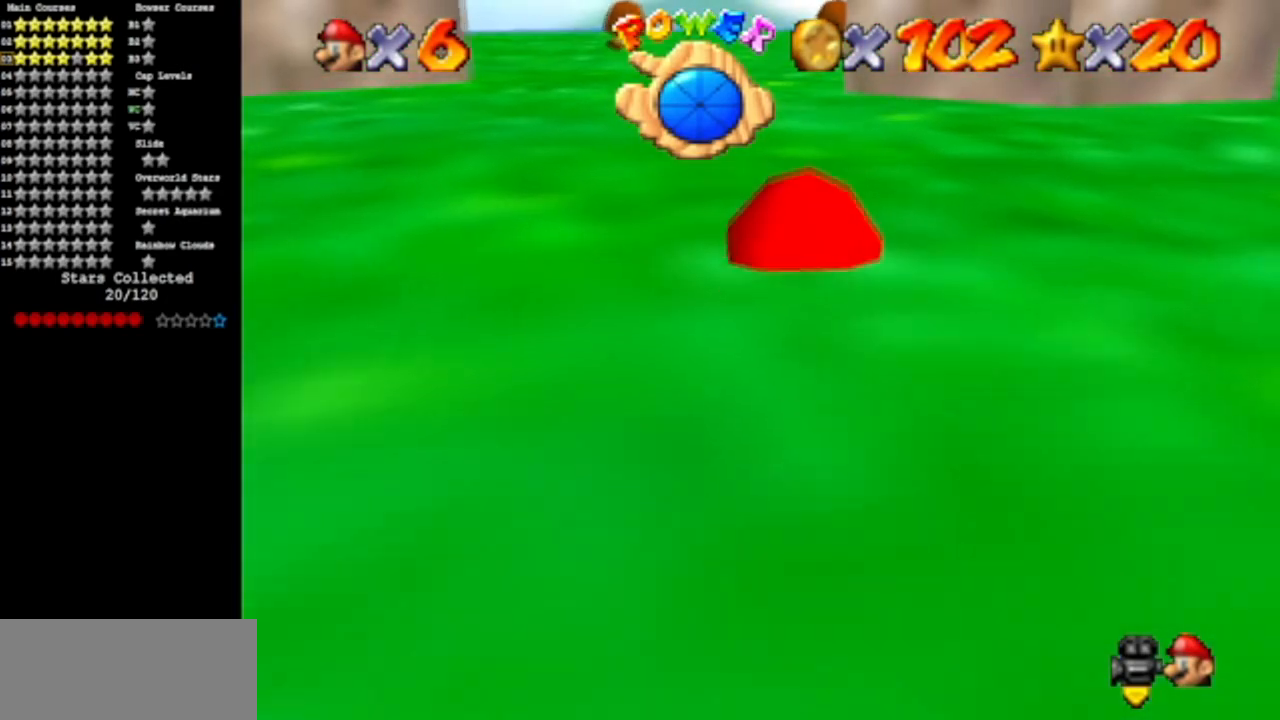
{"buttons": ["A"], "left_stick": "right", "events": [[17, "left_stick", "center"], [33, "A", "up"], [300, "left_stick", "right"], [434, "A", "down"]]}
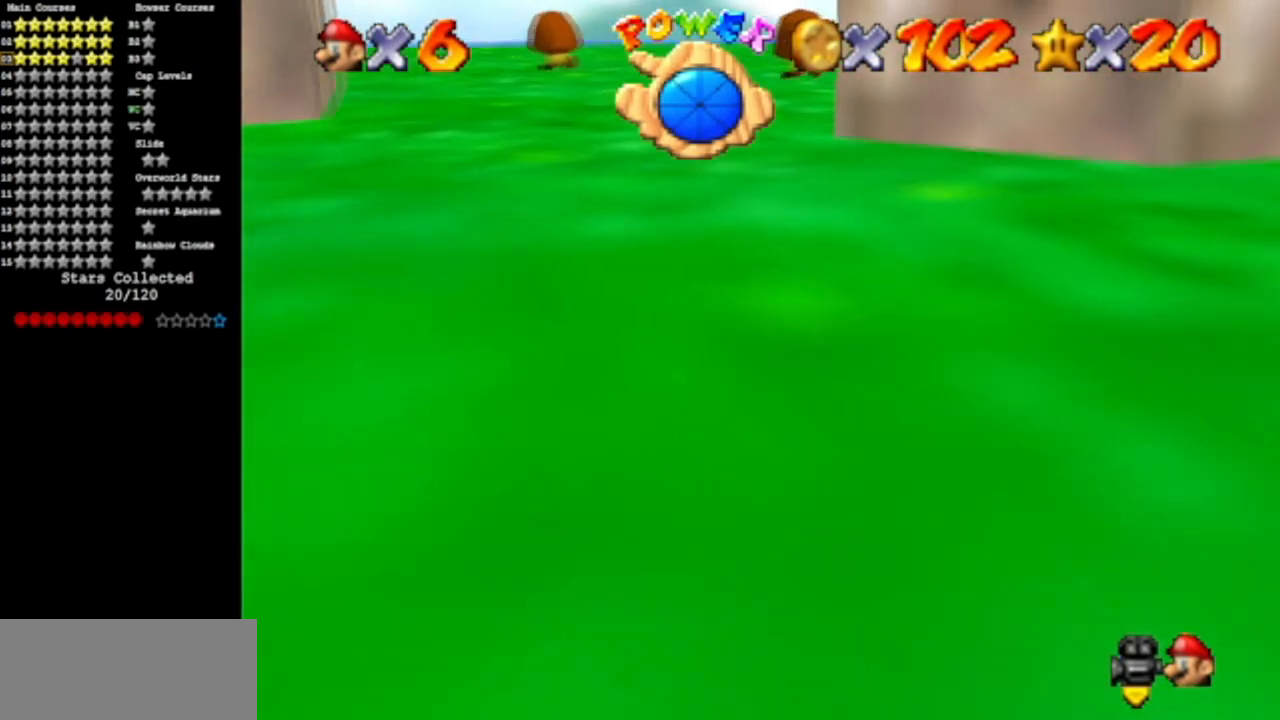
{"buttons": [], "left_stick": "right", "events": [[251, "A", "up"]]}
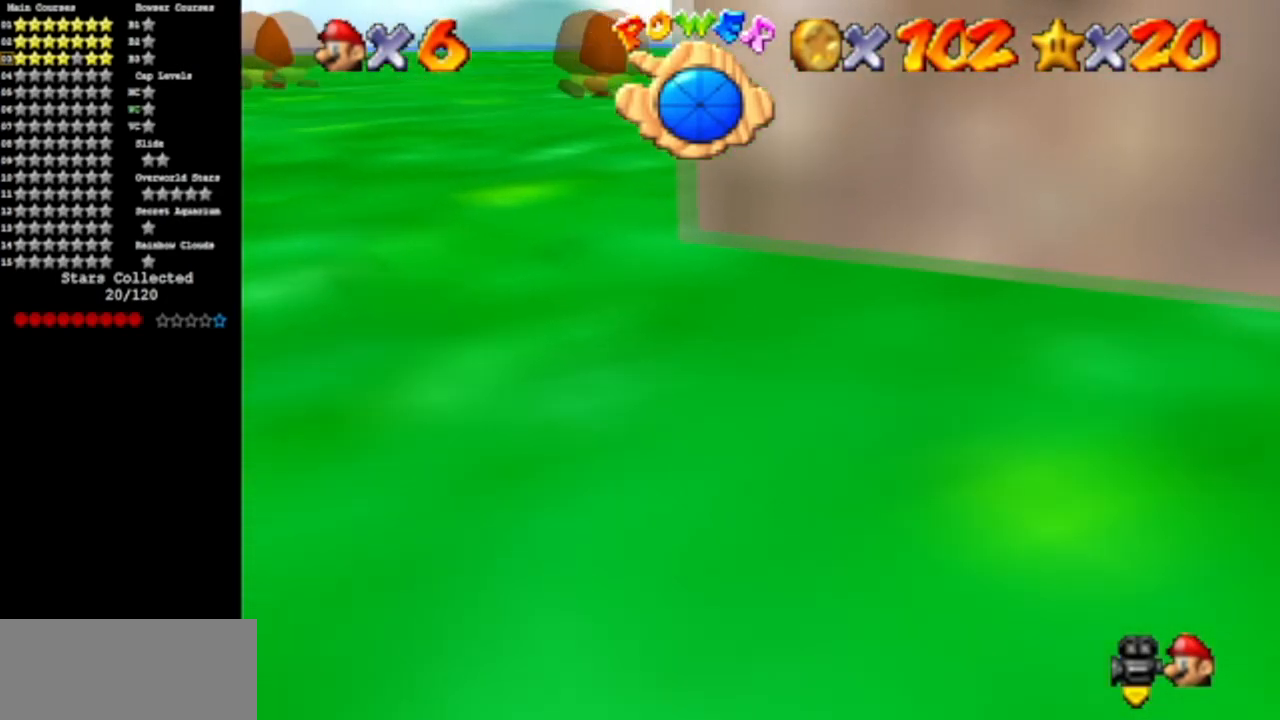
{"buttons": [], "left_stick": "center", "events": [[133, "A", "down"], [317, "left_stick", "center"], [467, "A", "up"]]}
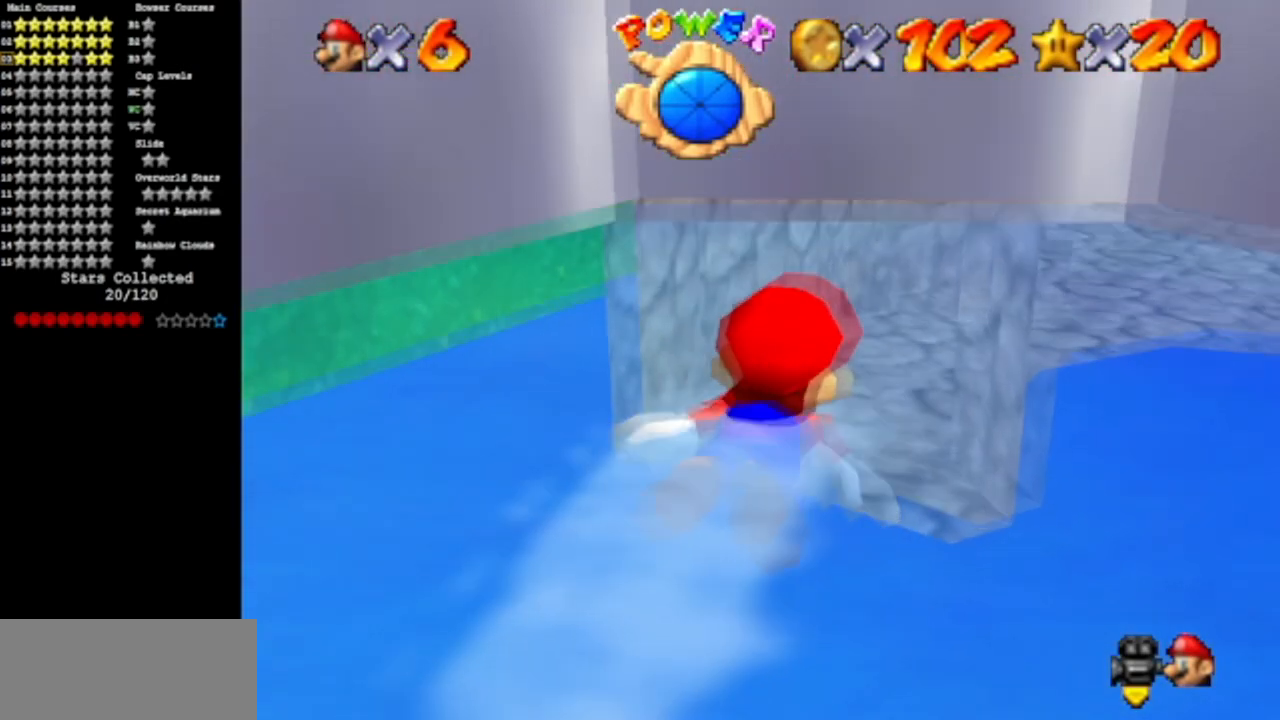
{"buttons": ["A"], "left_stick": "center", "events": [[117, "left_stick", "right"], [284, "A", "down"], [351, "left_stick", "center"]]}
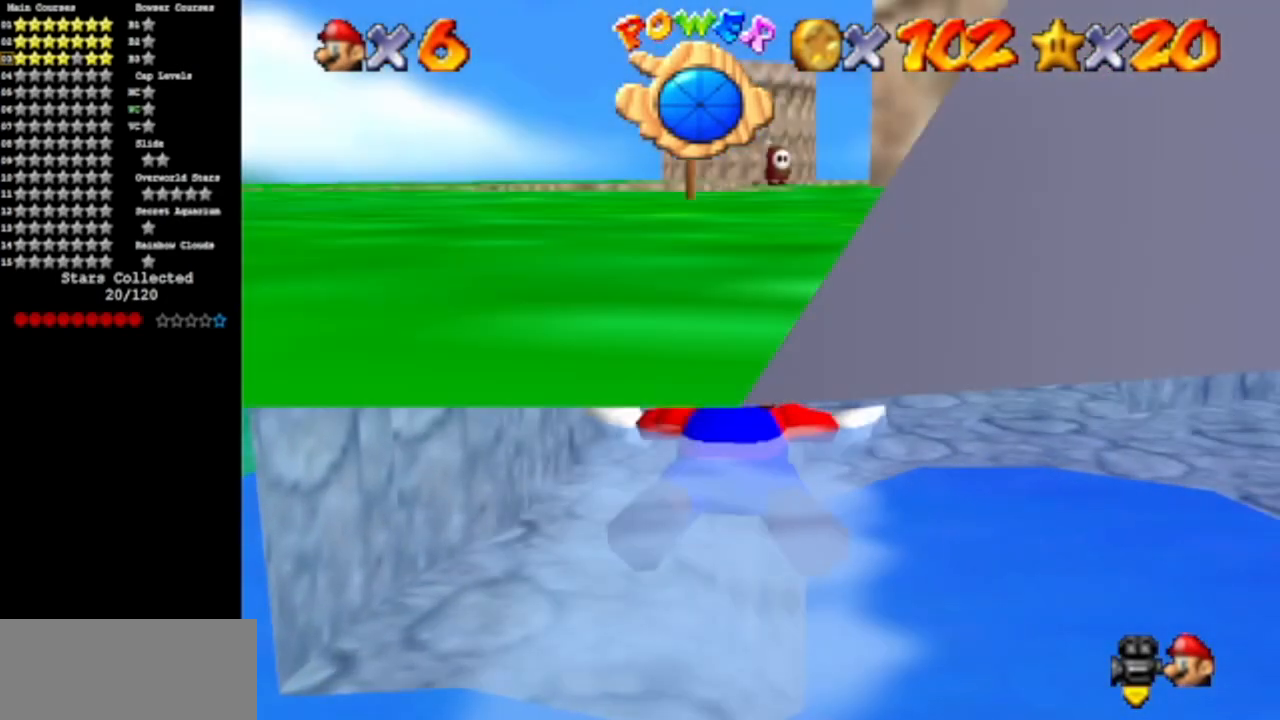
{"buttons": ["A"], "left_stick": "left", "events": [[84, "A", "up"], [150, "left_stick", "left"], [434, "A", "down"]]}
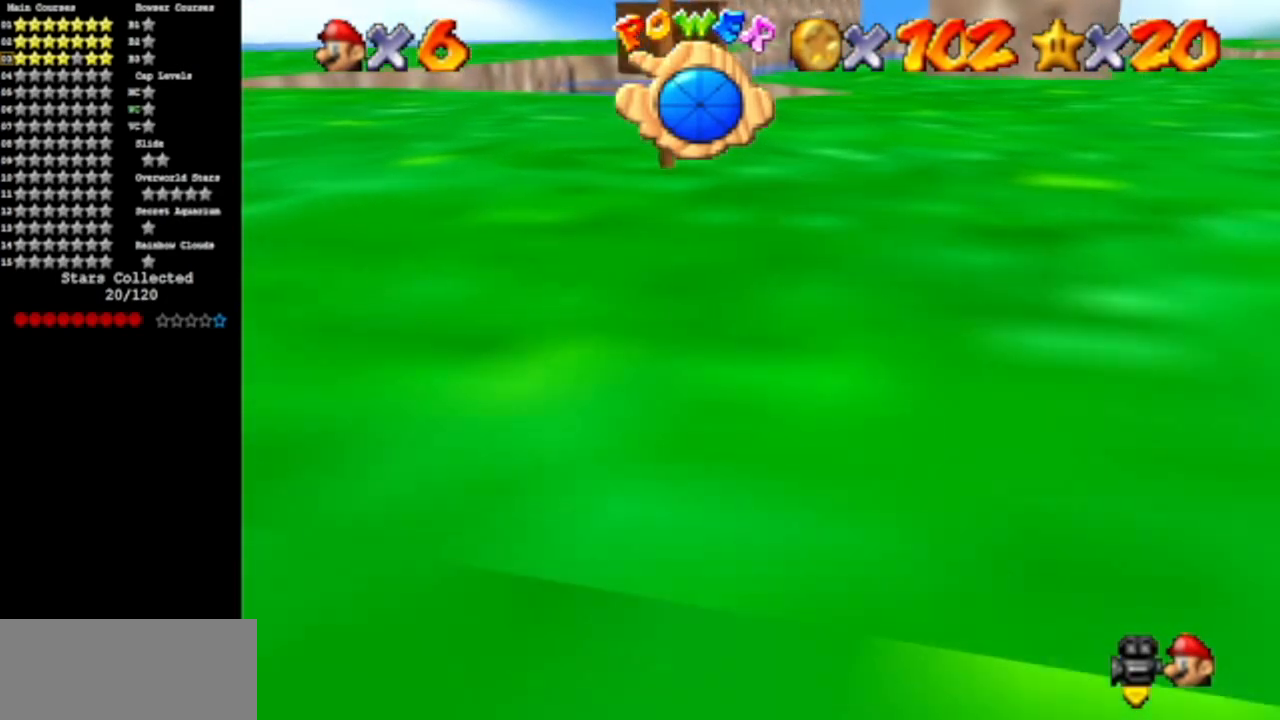
{"buttons": [], "left_stick": "right", "events": [[267, "A", "up"], [400, "left_stick", "center"], [467, "left_stick", "right"]]}
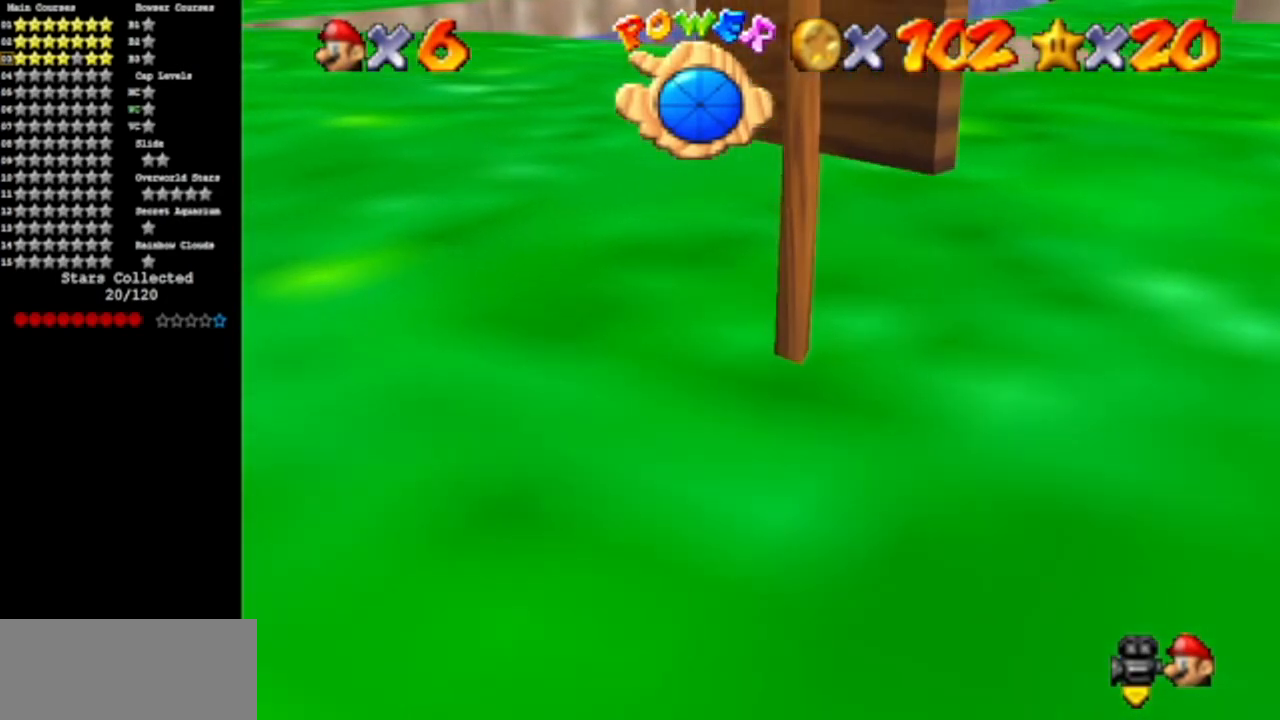
{"buttons": [], "left_stick": "right", "events": [[117, "A", "down"], [434, "A", "up"]]}
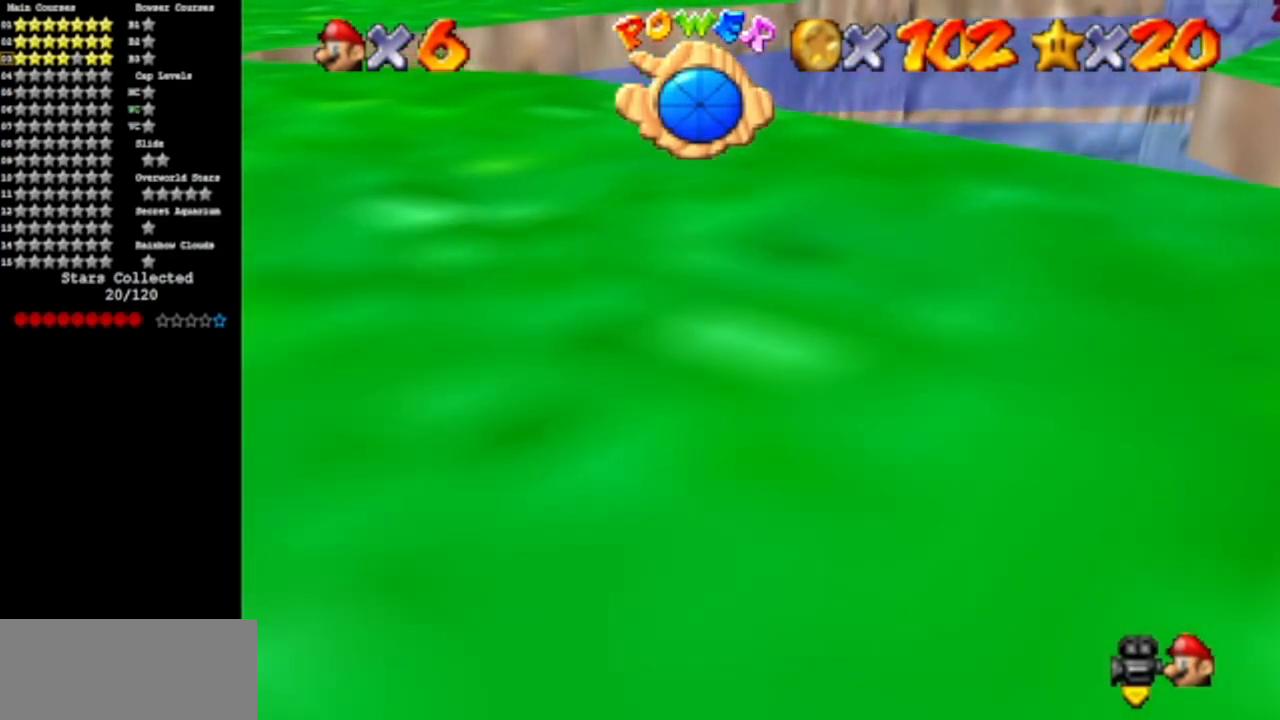
{"buttons": ["A"], "left_stick": "down-right", "events": [[267, "left_stick", "down-right"], [300, "A", "down"]]}
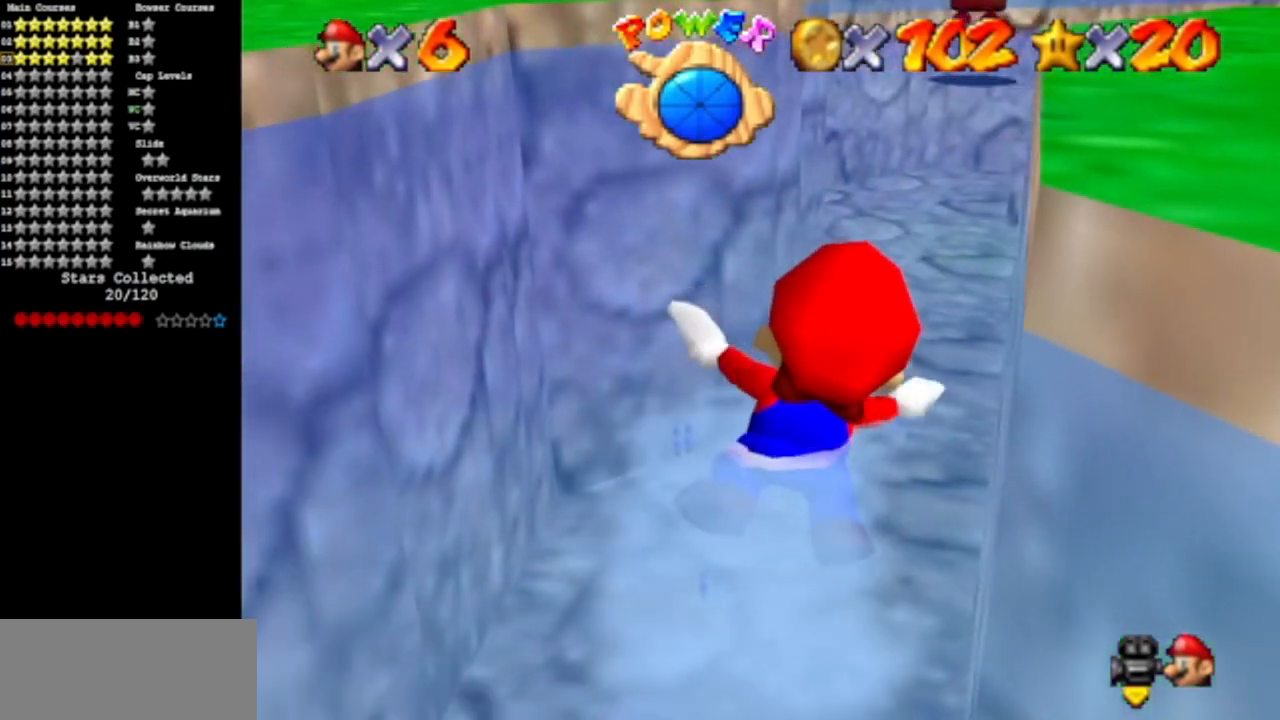
{"buttons": [], "left_stick": "down", "events": [[167, "A", "up"], [267, "left_stick", "down"], [401, "A", "down"], [501, "A", "up"]]}
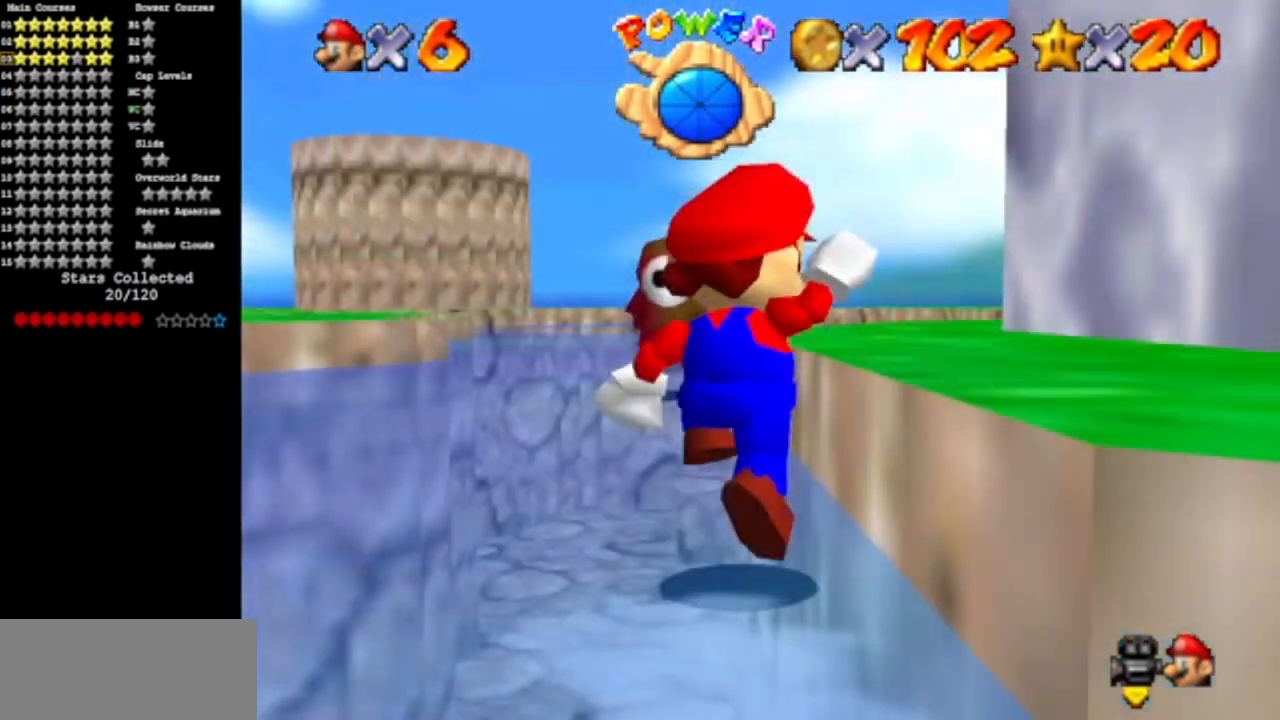
{"buttons": [], "left_stick": "up", "events": [[150, "left_stick", "down-right"], [333, "left_stick", "up-right"], [433, "left_stick", "up"]]}
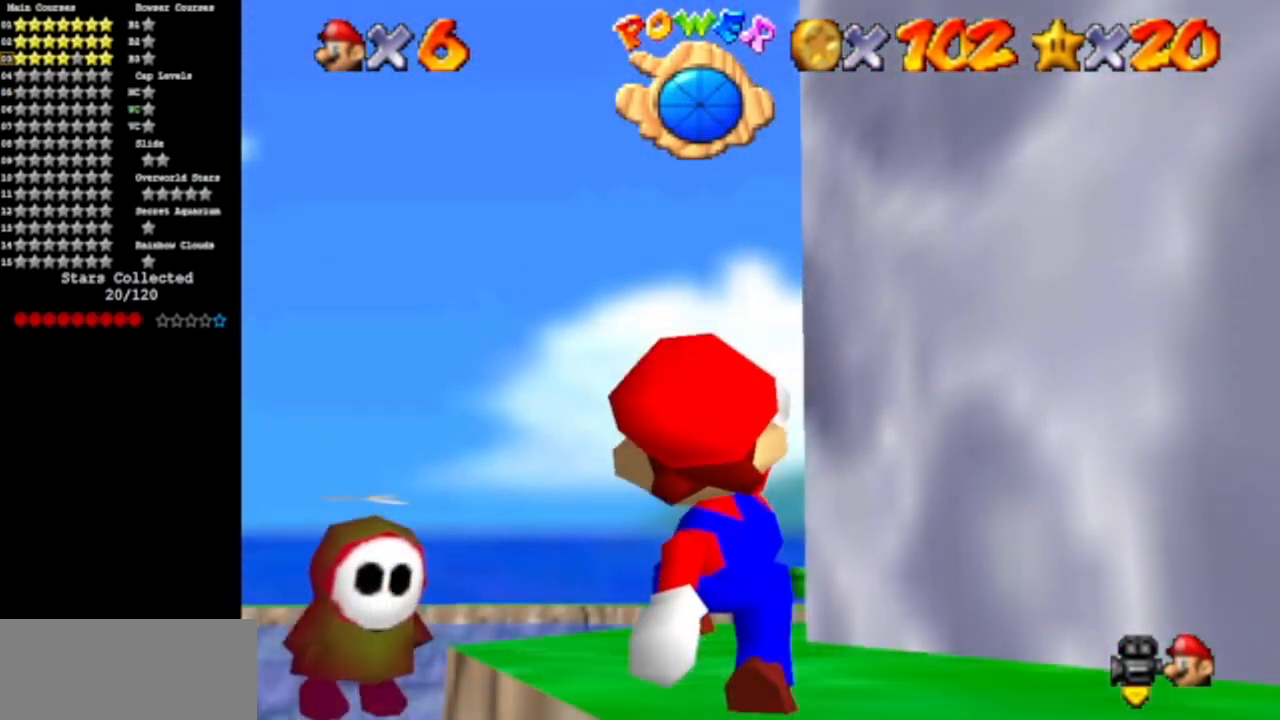
{"buttons": ["C_DOWN", "C_LEFT"], "left_stick": "up", "events": [[34, "A", "down"], [317, "A", "up"], [434, "C_DOWN", "down"], [434, "C_LEFT", "down"]]}
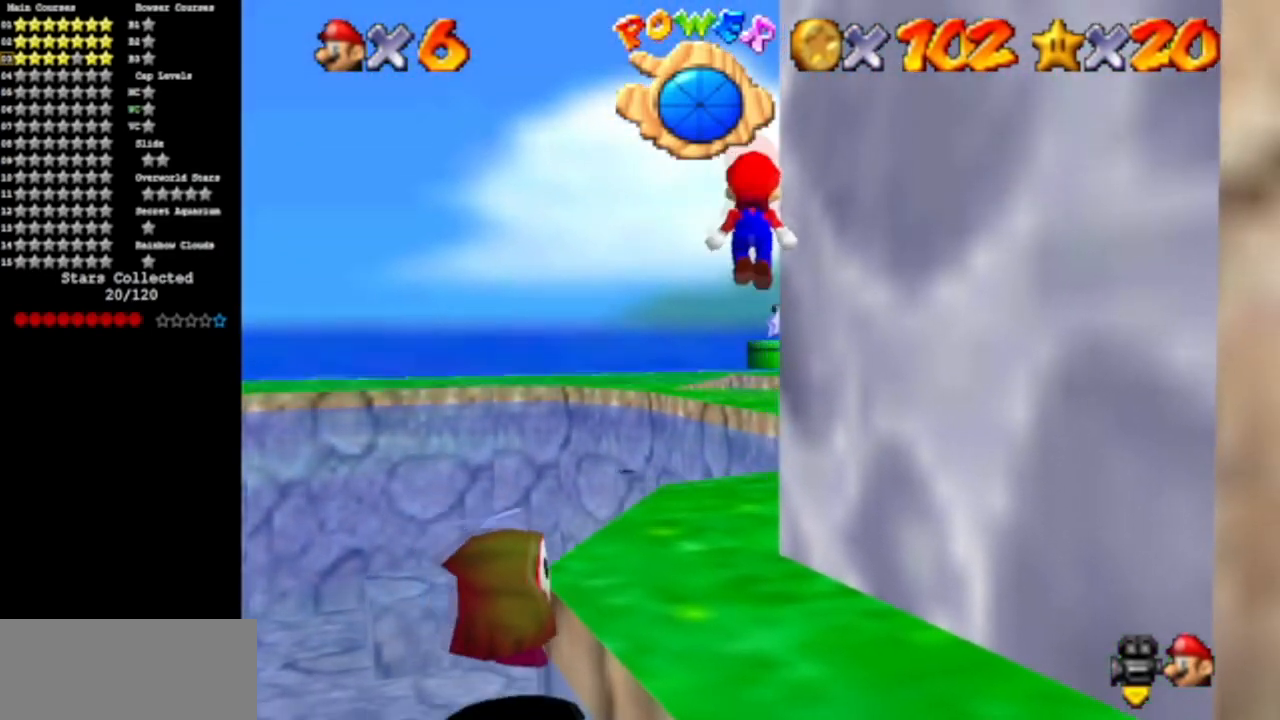
{"buttons": [], "left_stick": "up", "events": [[33, "C_DOWN", "up"], [33, "C_LEFT", "up"], [33, "left_stick", "up-left"], [133, "C_DOWN", "down"], [133, "C_LEFT", "down"], [250, "C_DOWN", "up"], [283, "C_LEFT", "up"], [317, "left_stick", "up"], [350, "C_DOWN", "down"], [383, "C_LEFT", "down"], [500, "C_DOWN", "up"], [500, "C_LEFT", "up"]]}
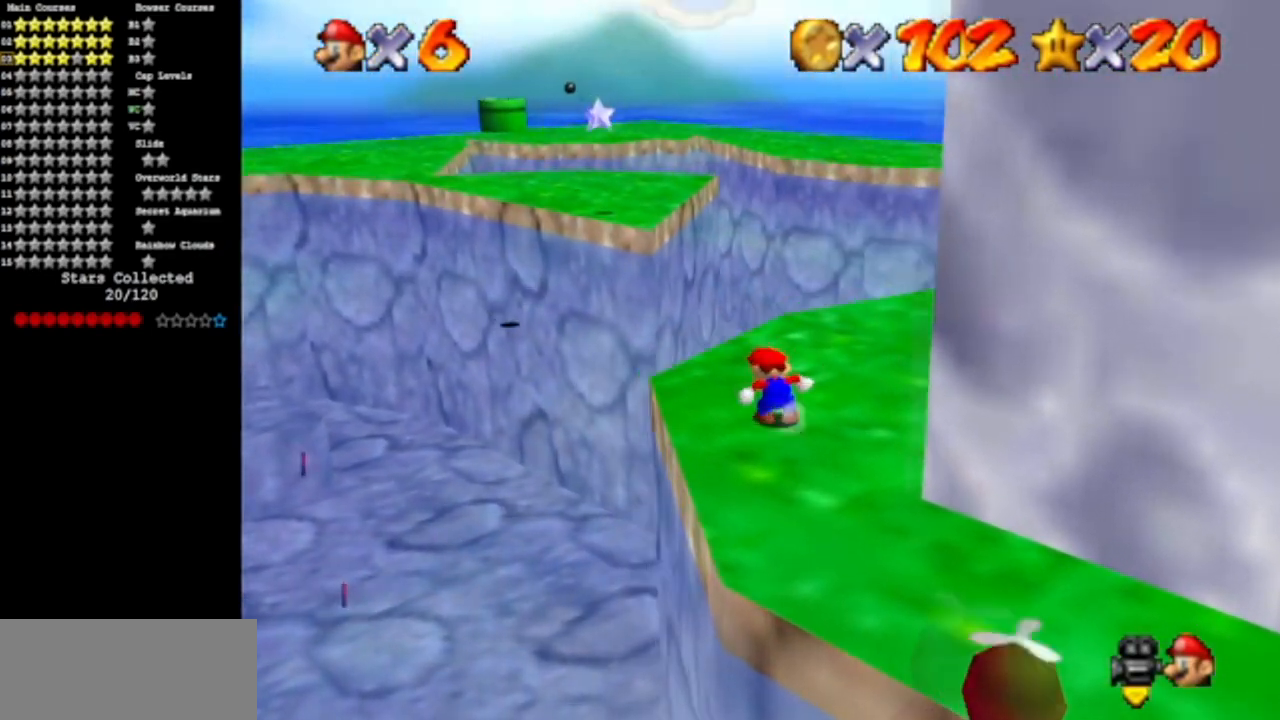
{"buttons": ["A", "Z"], "left_stick": "up", "events": [[317, "left_stick", "up-left"], [467, "A", "down"], [467, "Z", "down"], [501, "left_stick", "up"]]}
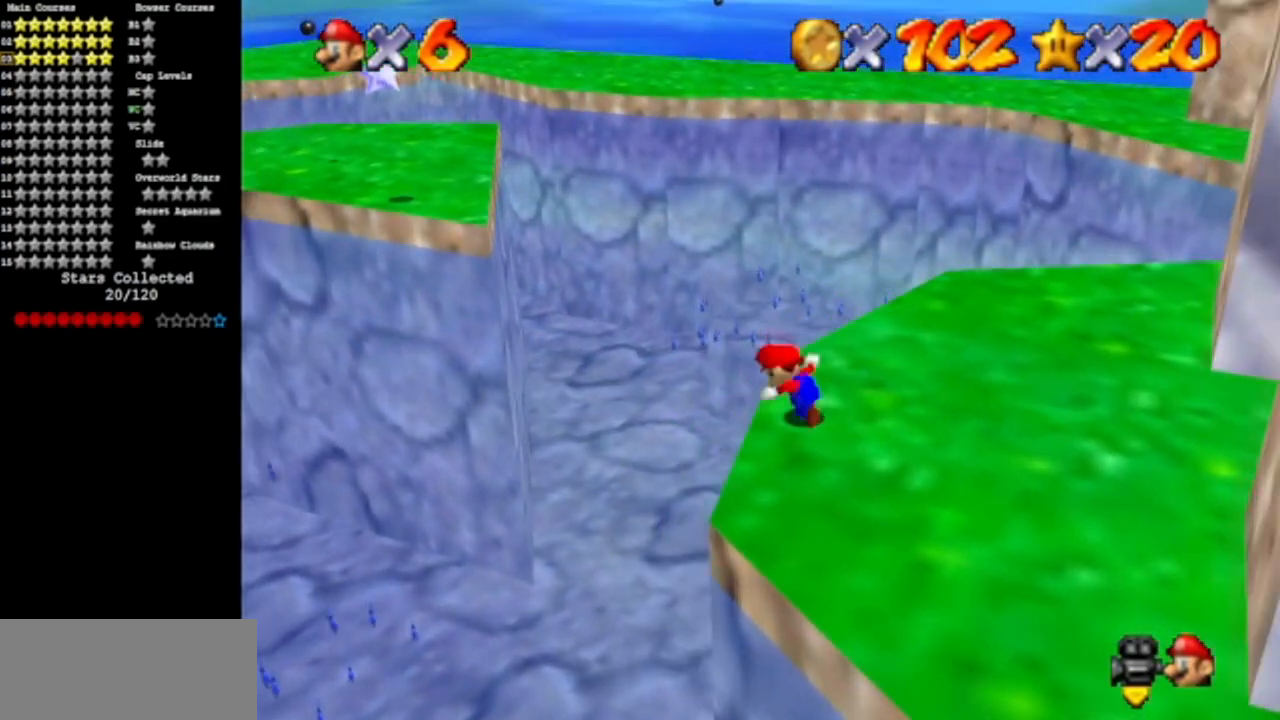
{"buttons": ["C_RIGHT"], "left_stick": "center", "events": [[150, "A", "up"], [183, "Z", "up"], [400, "C_DOWN", "down"], [400, "C_RIGHT", "down"], [400, "left_stick", "up-right"], [500, "C_DOWN", "up"], [500, "left_stick", "center"]]}
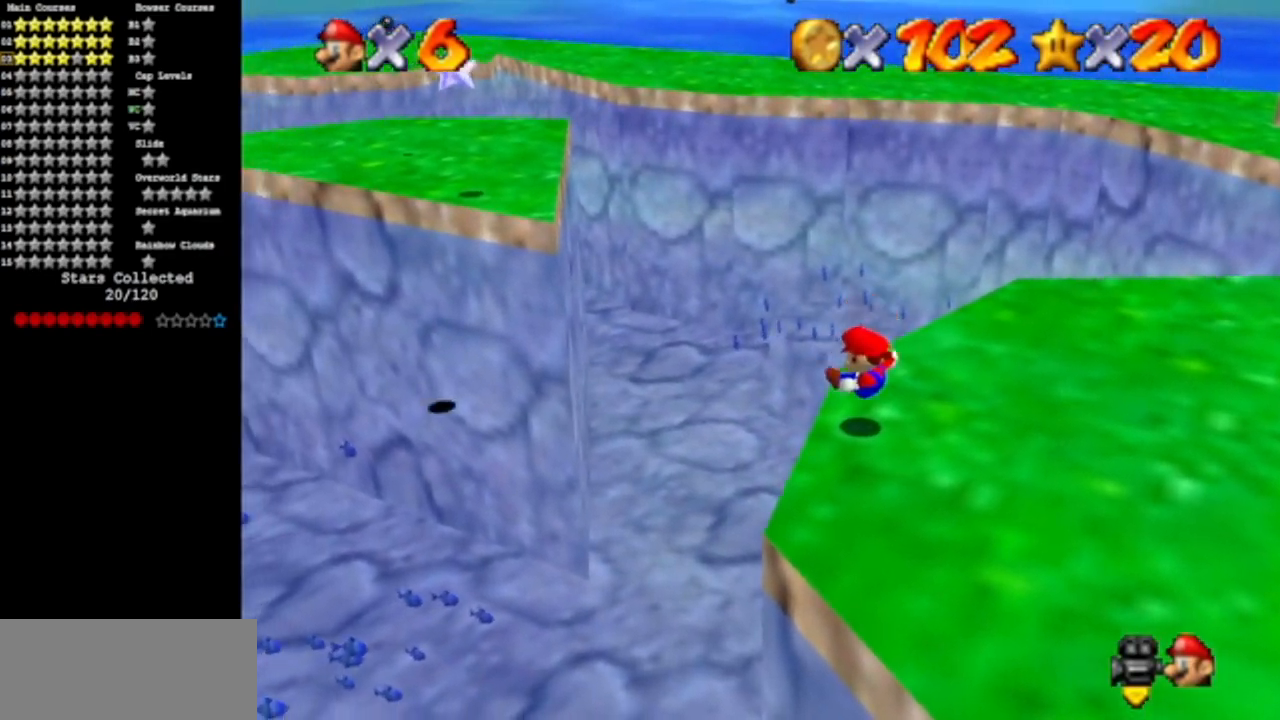
{"buttons": [], "left_stick": "right", "events": [[34, "C_RIGHT", "up"], [334, "left_stick", "right"]]}
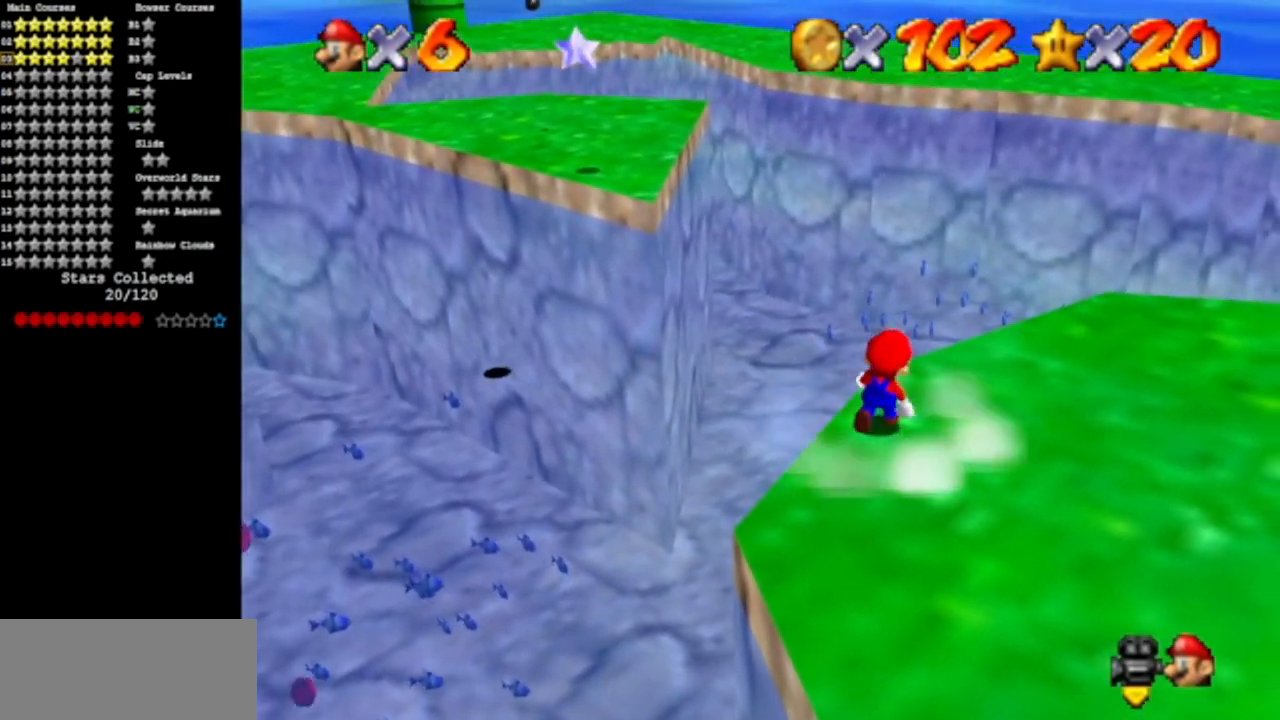
{"buttons": [], "left_stick": "right", "events": [[150, "left_stick", "down-right"], [367, "left_stick", "right"]]}
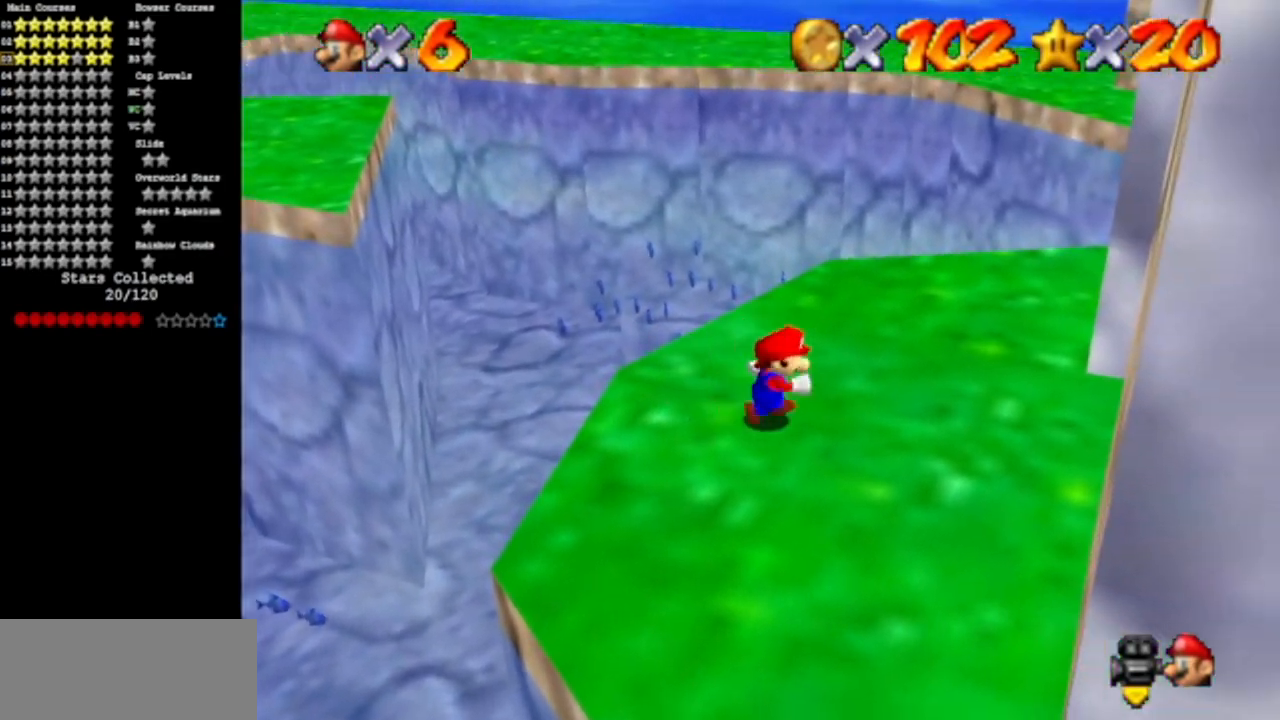
{"buttons": [], "left_stick": "up-left", "events": [[84, "left_stick", "up"], [200, "left_stick", "up-left"]]}
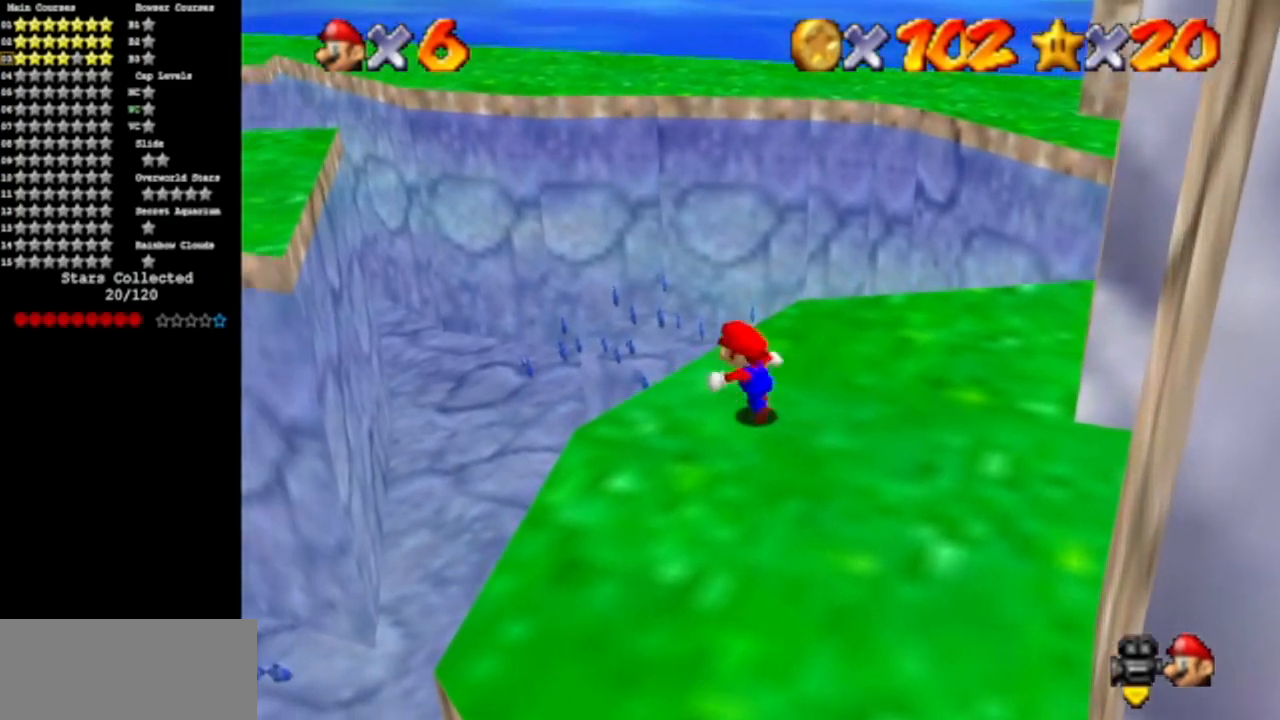
{"buttons": [], "left_stick": "up-left", "events": [[33, "Z", "down"], [100, "A", "down"], [217, "A", "up"], [250, "Z", "up"], [350, "C_DOWN", "down"], [350, "C_RIGHT", "down"], [500, "C_DOWN", "up"], [500, "C_RIGHT", "up"]]}
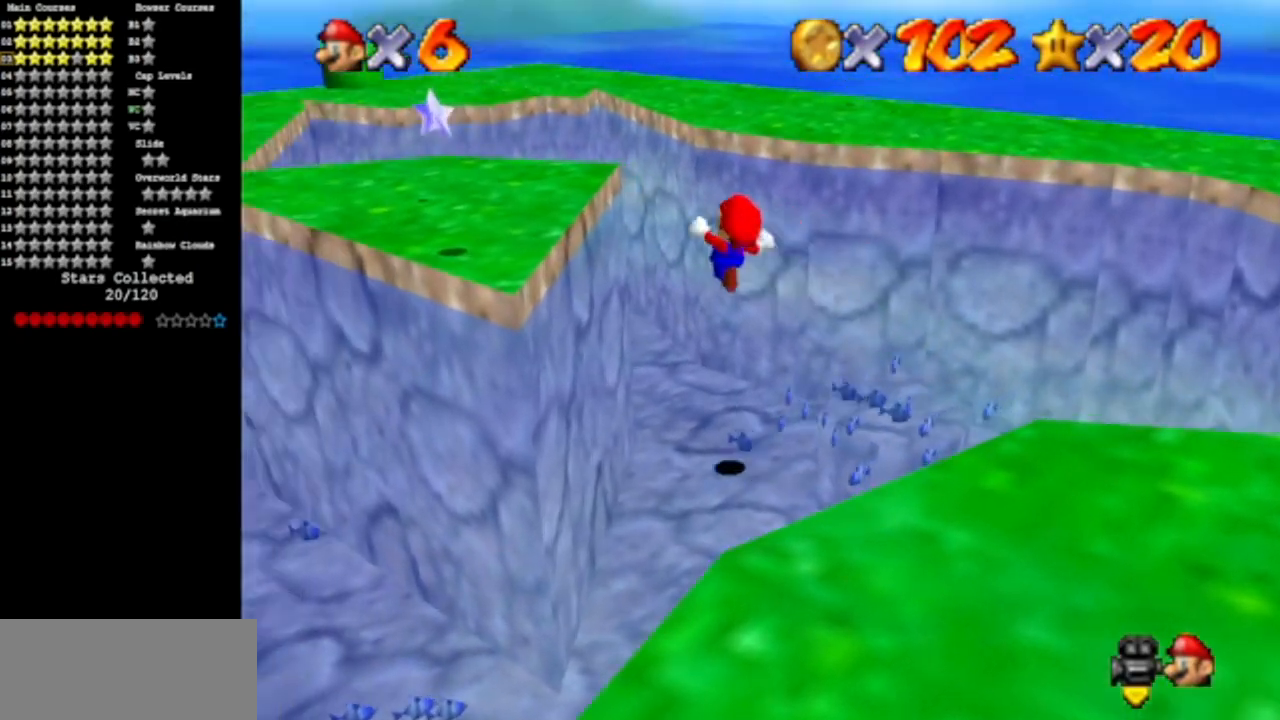
{"buttons": [], "left_stick": "up-right", "events": [[167, "C_DOWN", "down"], [167, "C_RIGHT", "down"], [284, "C_DOWN", "up"], [284, "C_RIGHT", "up"], [284, "left_stick", "up"], [484, "left_stick", "up-right"]]}
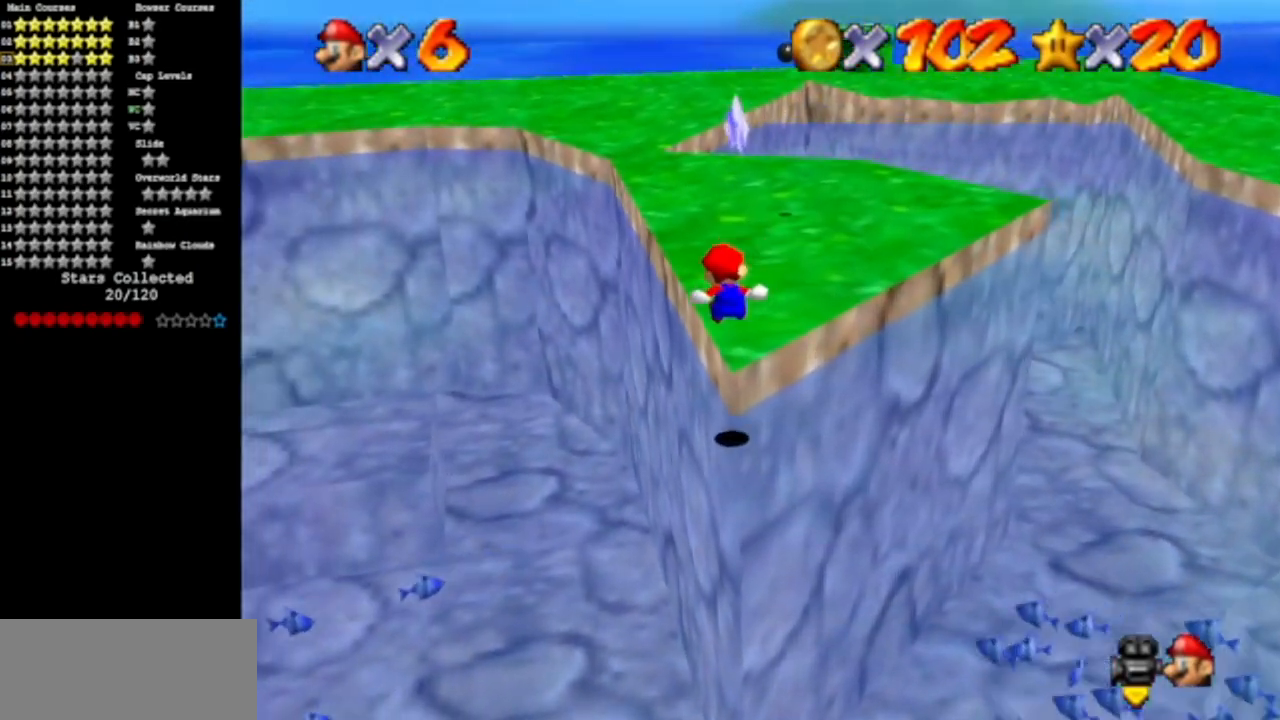
{"buttons": ["A"], "left_stick": "up", "events": [[116, "left_stick", "center"], [433, "left_stick", "up"], [467, "A", "down"]]}
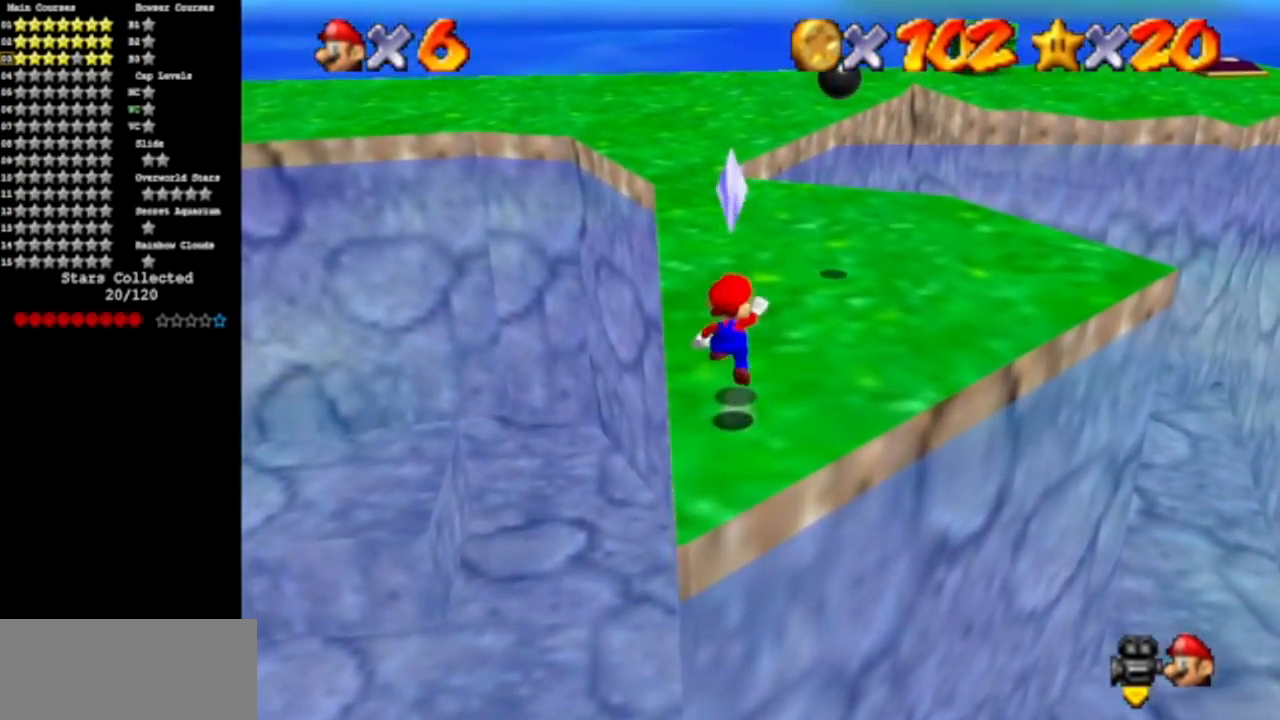
{"buttons": [], "left_stick": "center", "events": [[17, "Z", "down"], [50, "A", "up"], [84, "left_stick", "center"], [184, "Z", "up"]]}